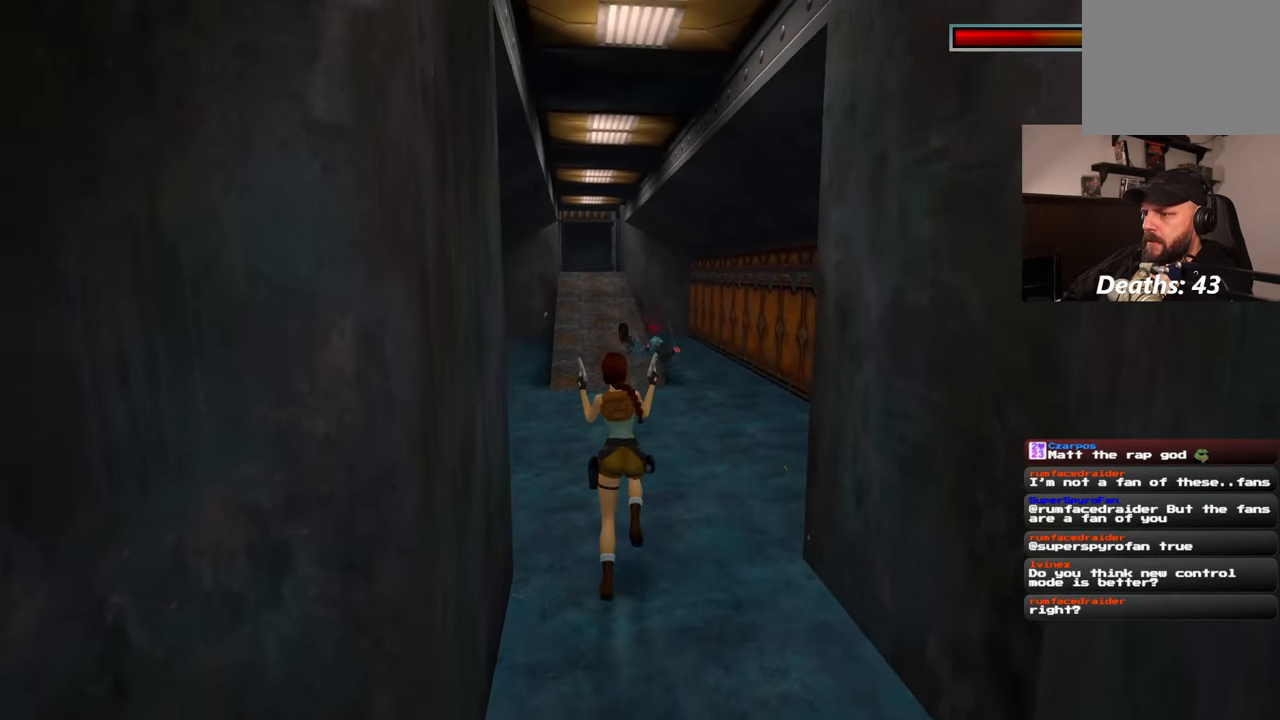
Gameplay with a controller (PlayStation layout); each line is a JSON object with the inputs held at the frame after it. "events" lists button and stick changes between this image and that frame as [ms after this image, input, new state], when the widget could be followed in between. Not read: L2 L3 R2 R3.
{"buttons": [], "left_stick": "up", "right_stick": "center", "events": []}
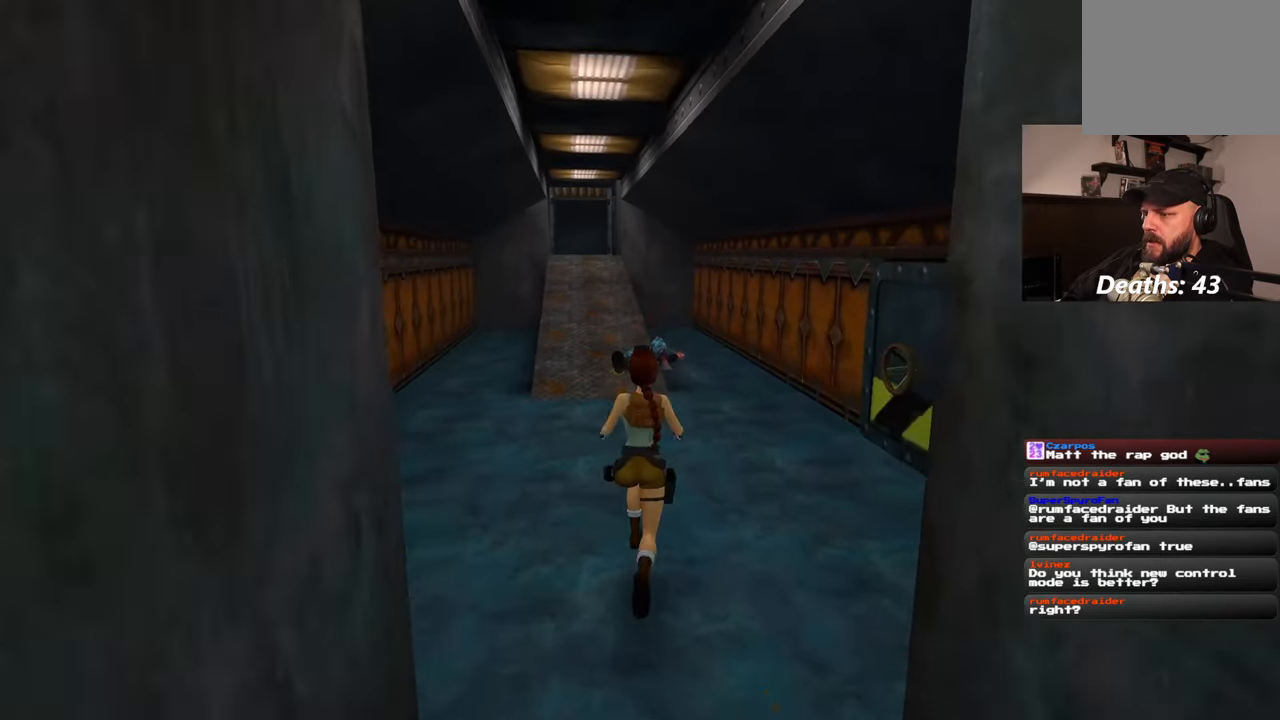
{"buttons": [], "left_stick": "up-right", "right_stick": "left", "events": [[400, "left_stick", "up-right"], [500, "right_stick", "left"]]}
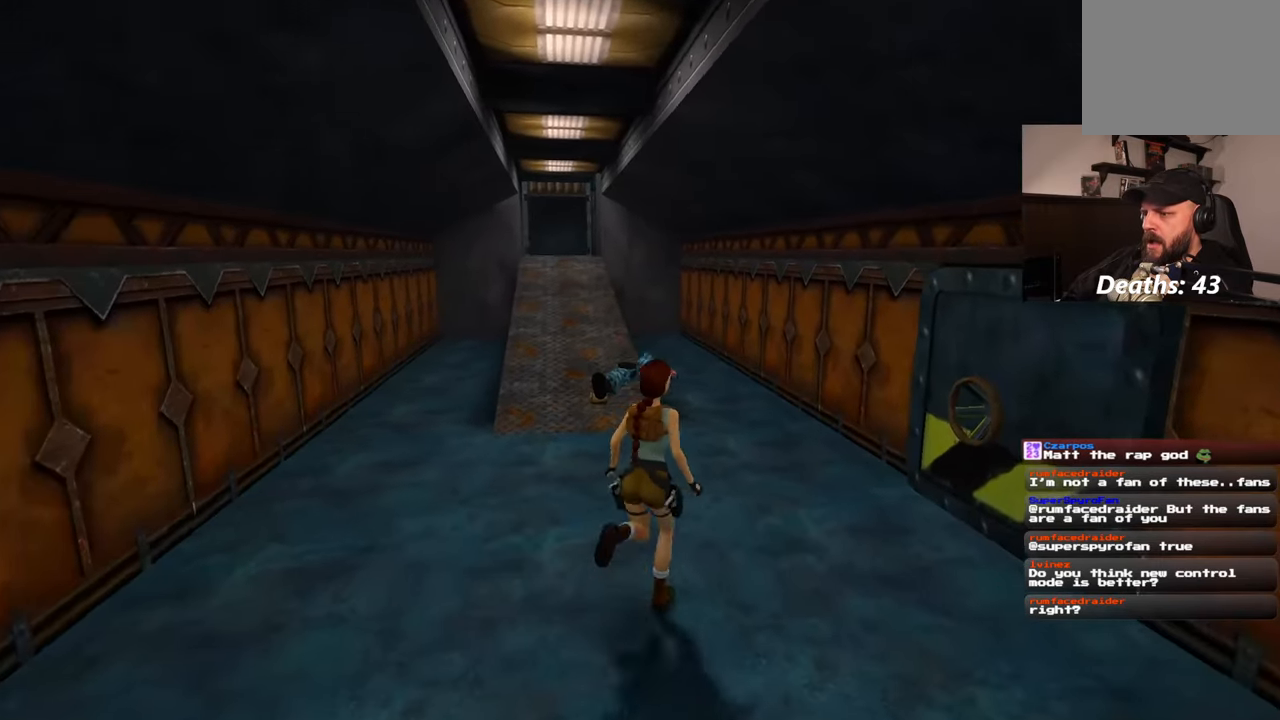
{"buttons": [], "left_stick": "up", "right_stick": "center", "events": [[133, "right_stick", "center"], [267, "left_stick", "up"]]}
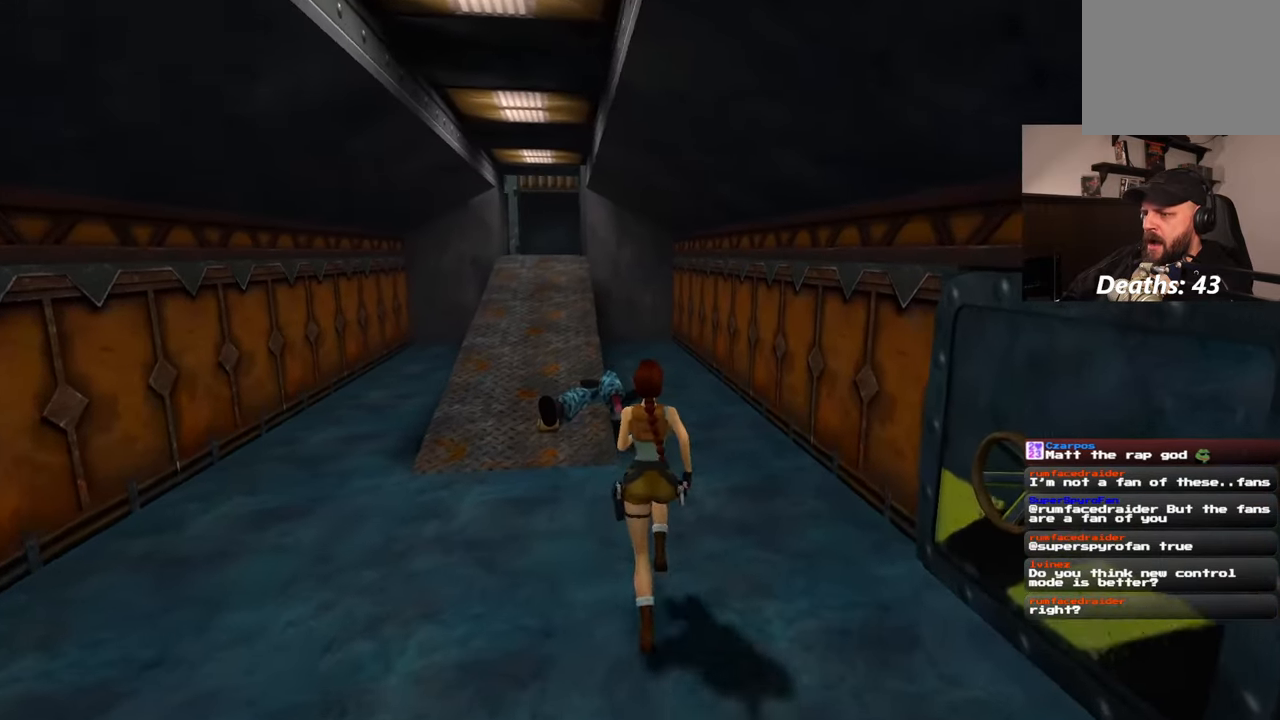
{"buttons": [], "left_stick": "up", "right_stick": "center", "events": [[150, "right_stick", "left"], [283, "right_stick", "center"]]}
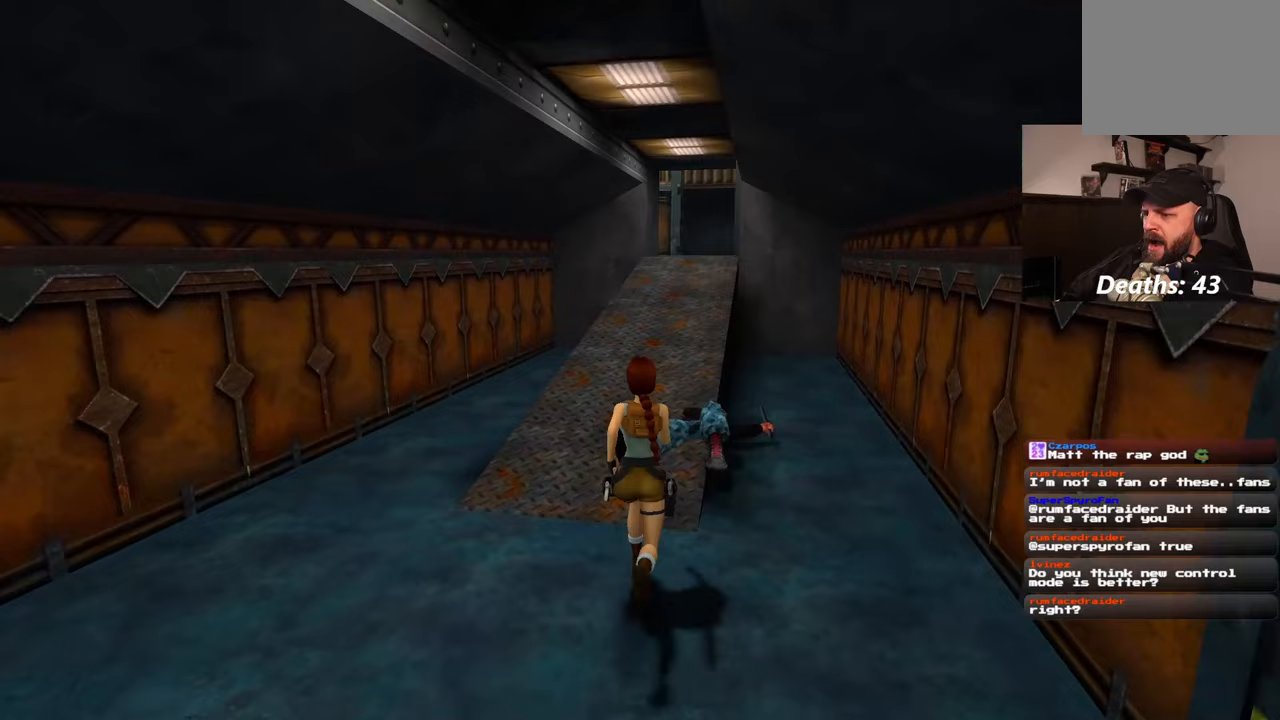
{"buttons": [], "left_stick": "center", "right_stick": "center", "events": [[400, "left_stick", "center"]]}
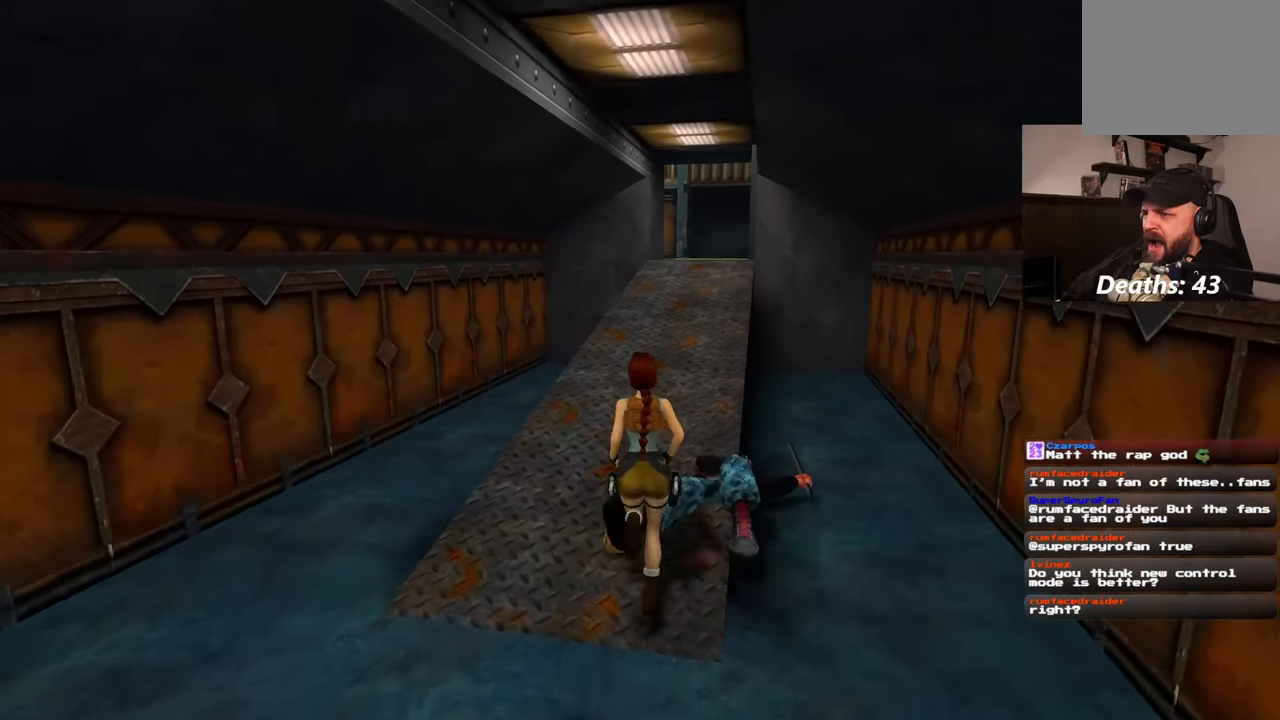
{"buttons": [], "left_stick": "center", "right_stick": "center", "events": []}
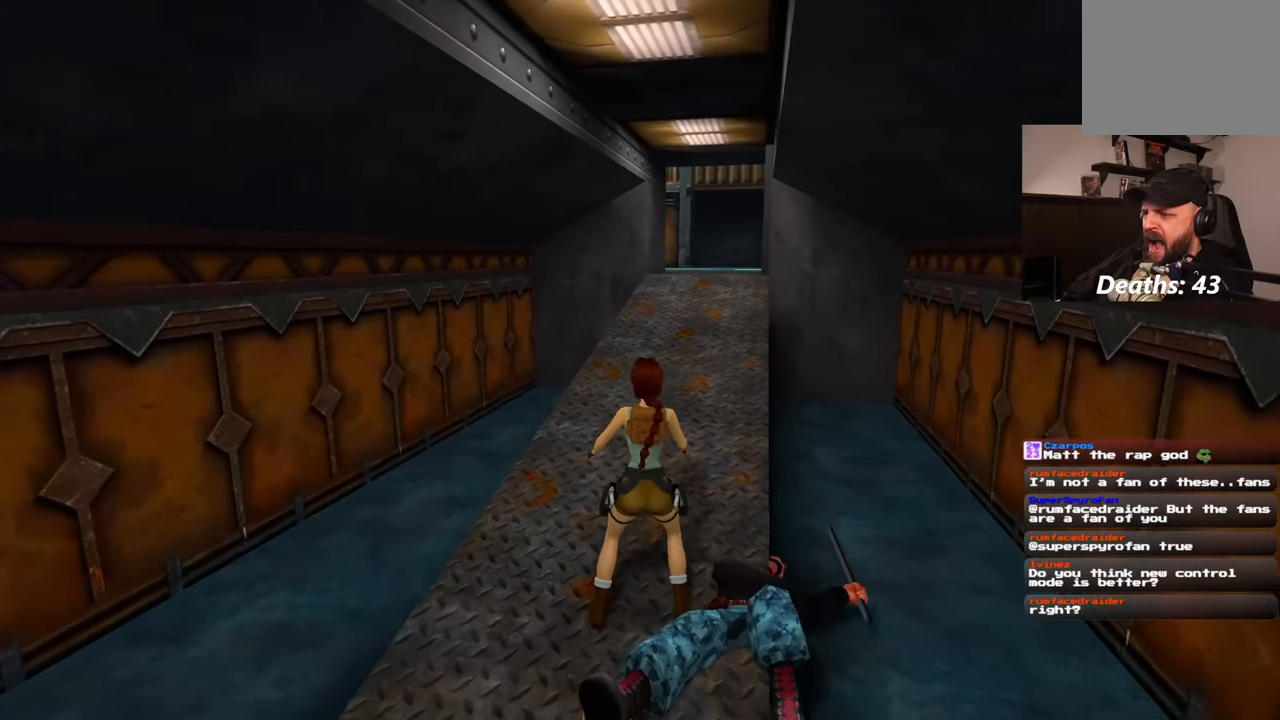
{"buttons": [], "left_stick": "center", "right_stick": "center", "events": [[217, "left_stick", "down"], [333, "left_stick", "center"]]}
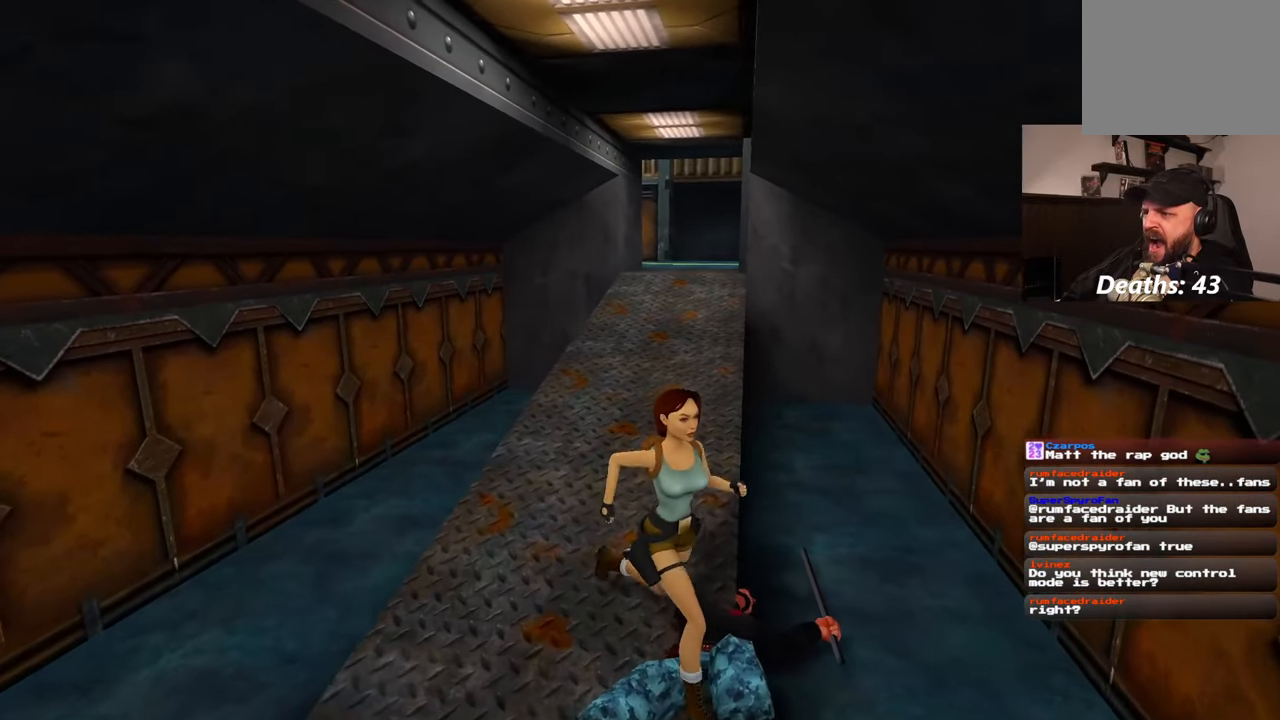
{"buttons": [], "left_stick": "center", "right_stick": "center", "events": [[250, "left_stick", "up-left"], [367, "left_stick", "center"]]}
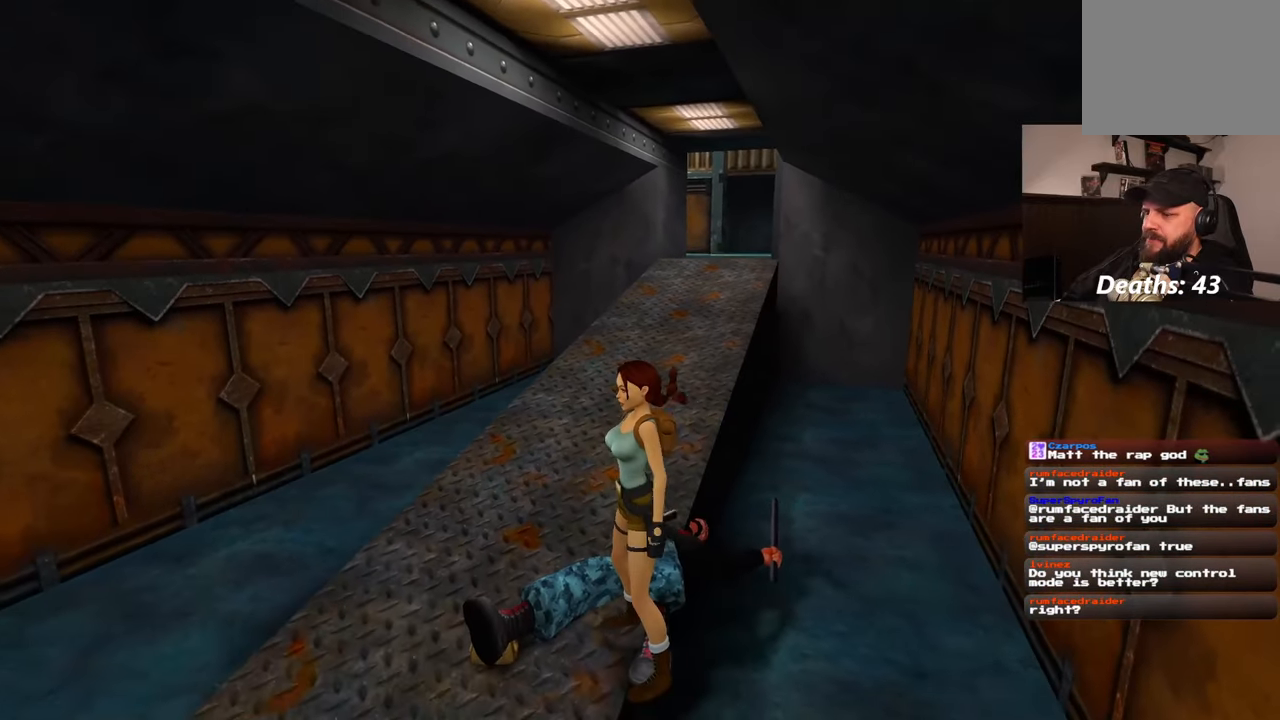
{"buttons": [], "left_stick": "up-left", "right_stick": "center", "events": [[350, "left_stick", "up-left"]]}
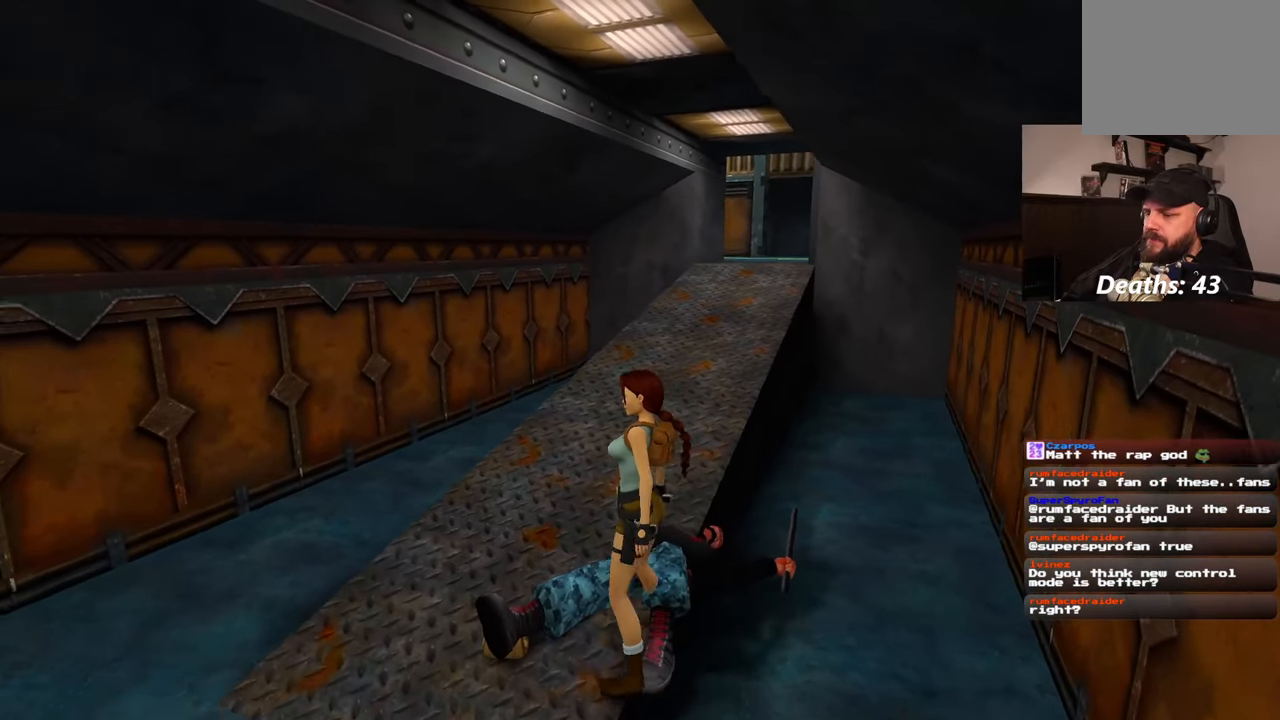
{"buttons": [], "left_stick": "center", "right_stick": "center", "events": [[33, "left_stick", "center"], [350, "left_stick", "left"], [400, "left_stick", "center"]]}
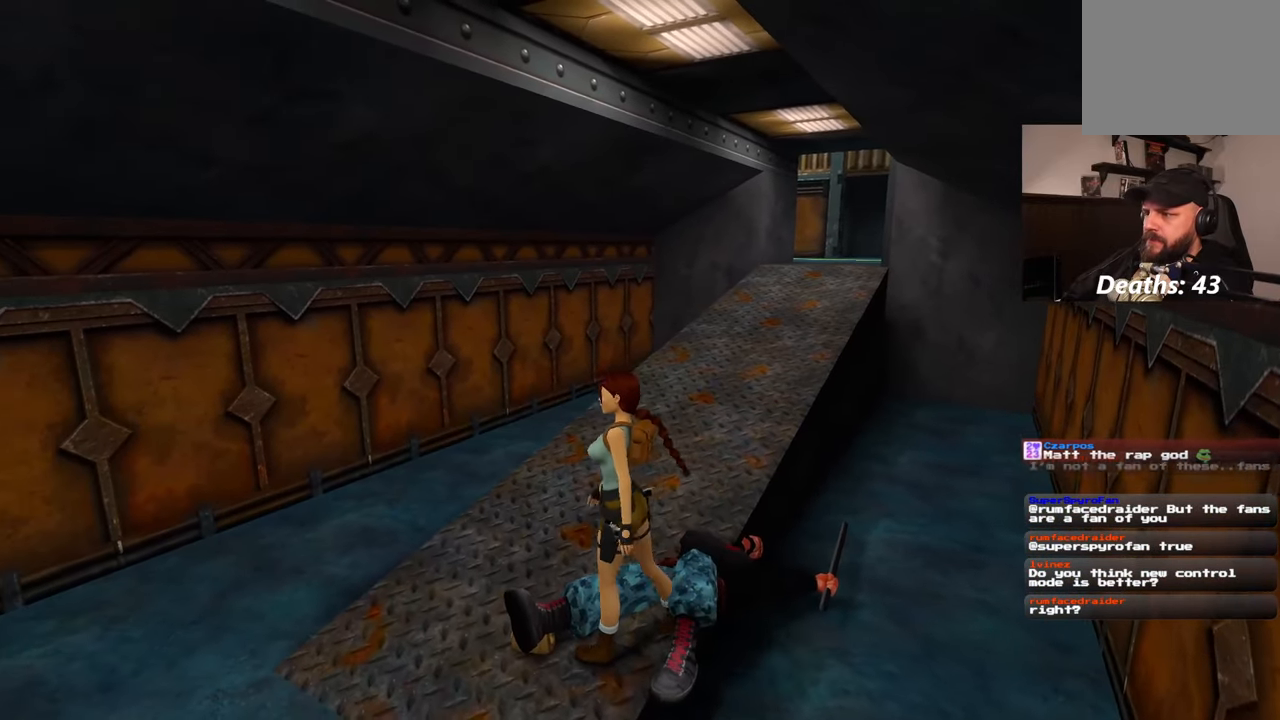
{"buttons": [], "left_stick": "center", "right_stick": "center", "events": []}
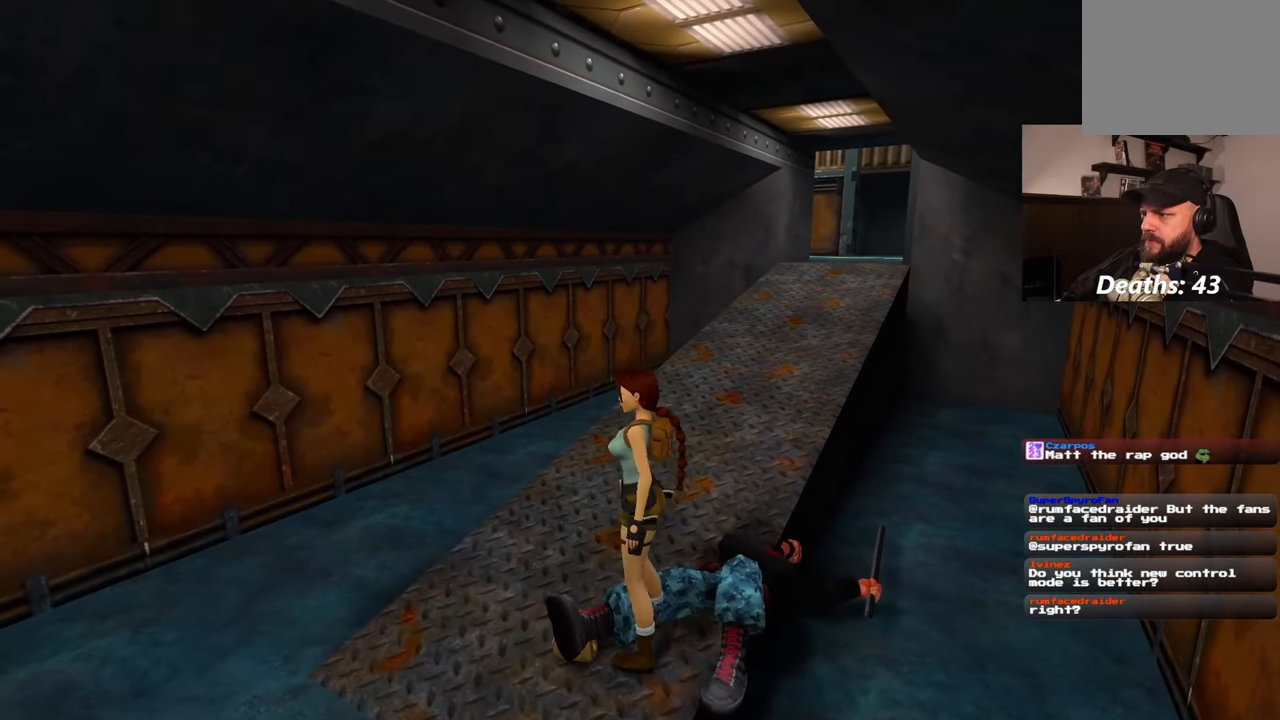
{"buttons": [], "left_stick": "center", "right_stick": "center", "events": []}
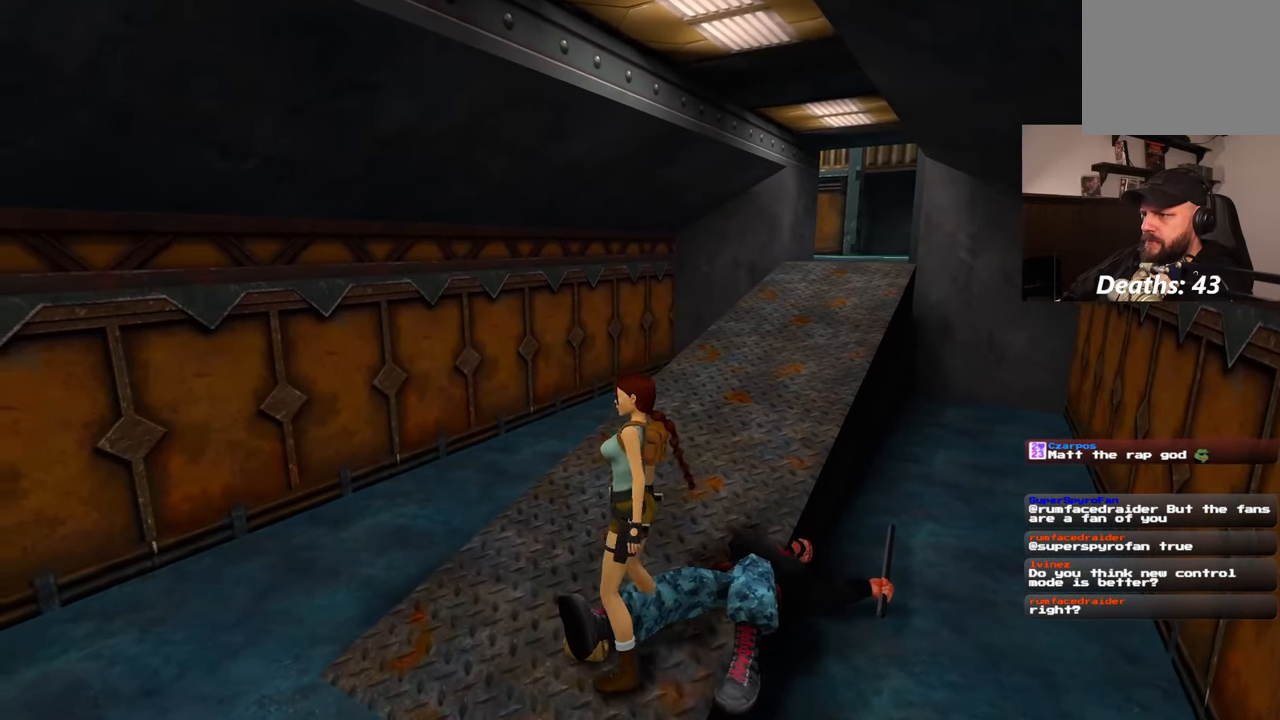
{"buttons": [], "left_stick": "center", "right_stick": "center", "events": []}
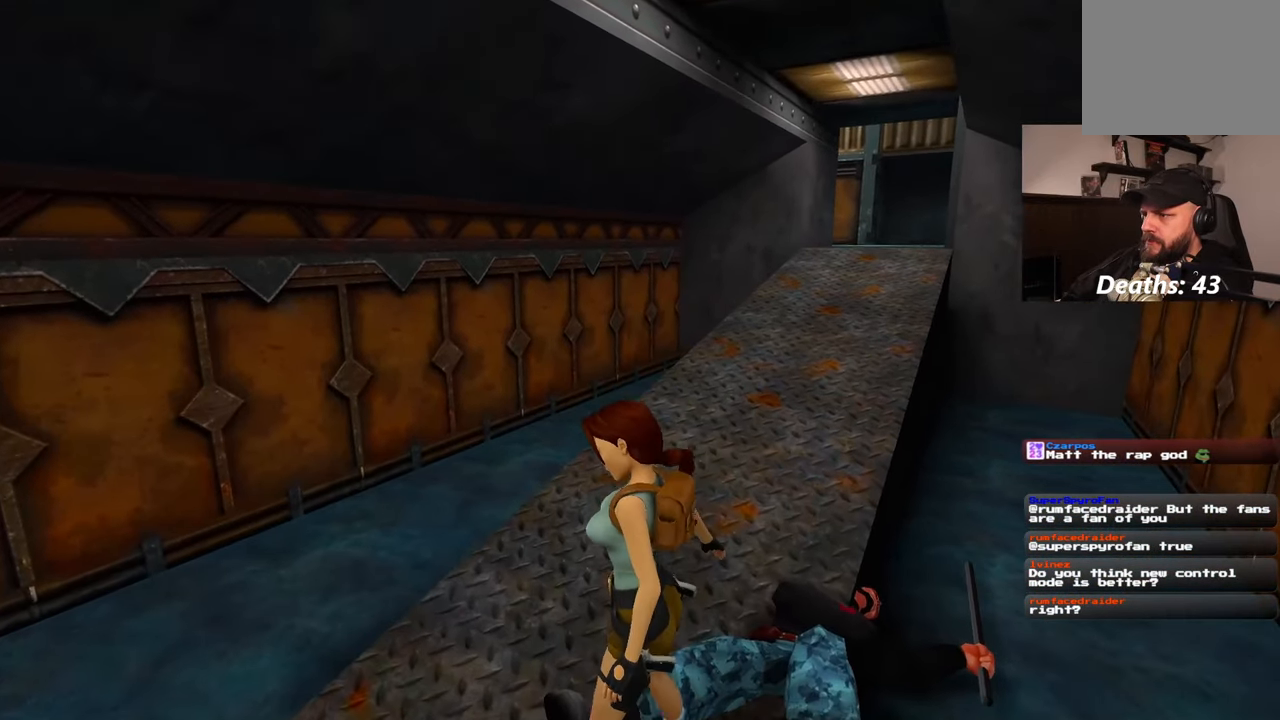
{"buttons": [], "left_stick": "center", "right_stick": "right", "events": [[67, "right_stick", "right"]]}
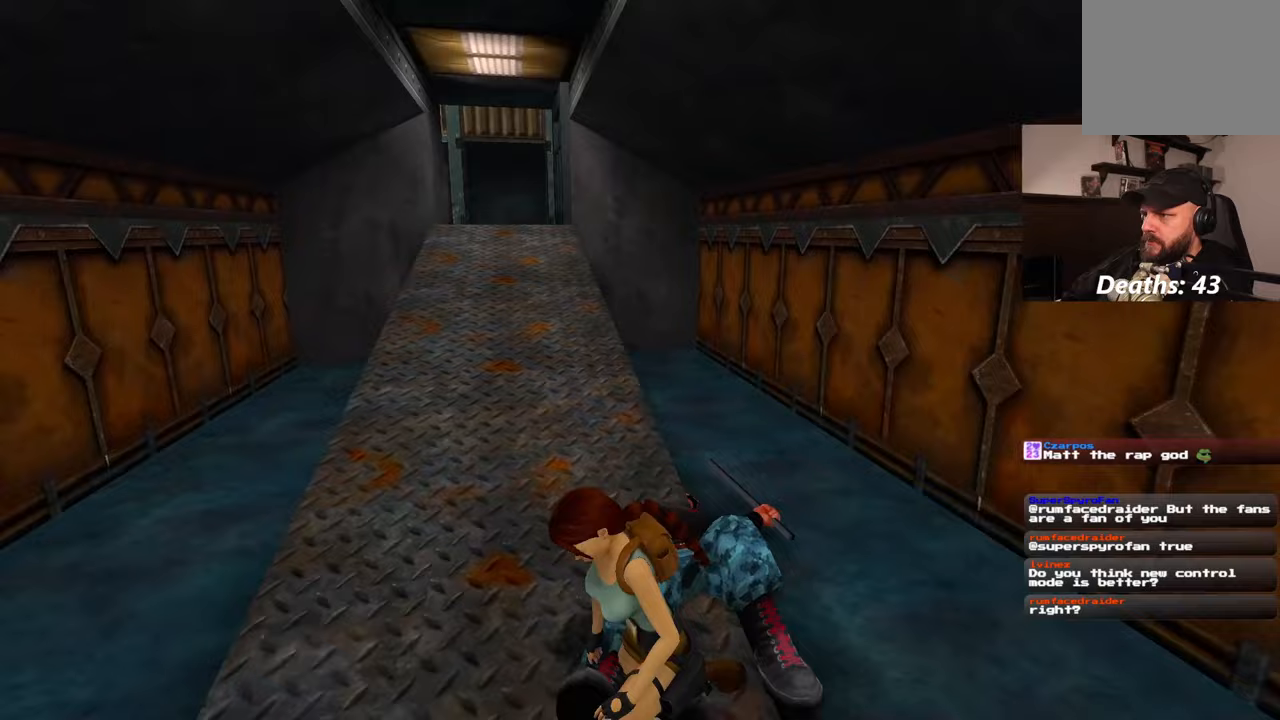
{"buttons": [], "left_stick": "up-right", "right_stick": "center", "events": [[167, "left_stick", "up"], [167, "right_stick", "center"], [217, "left_stick", "up-right"]]}
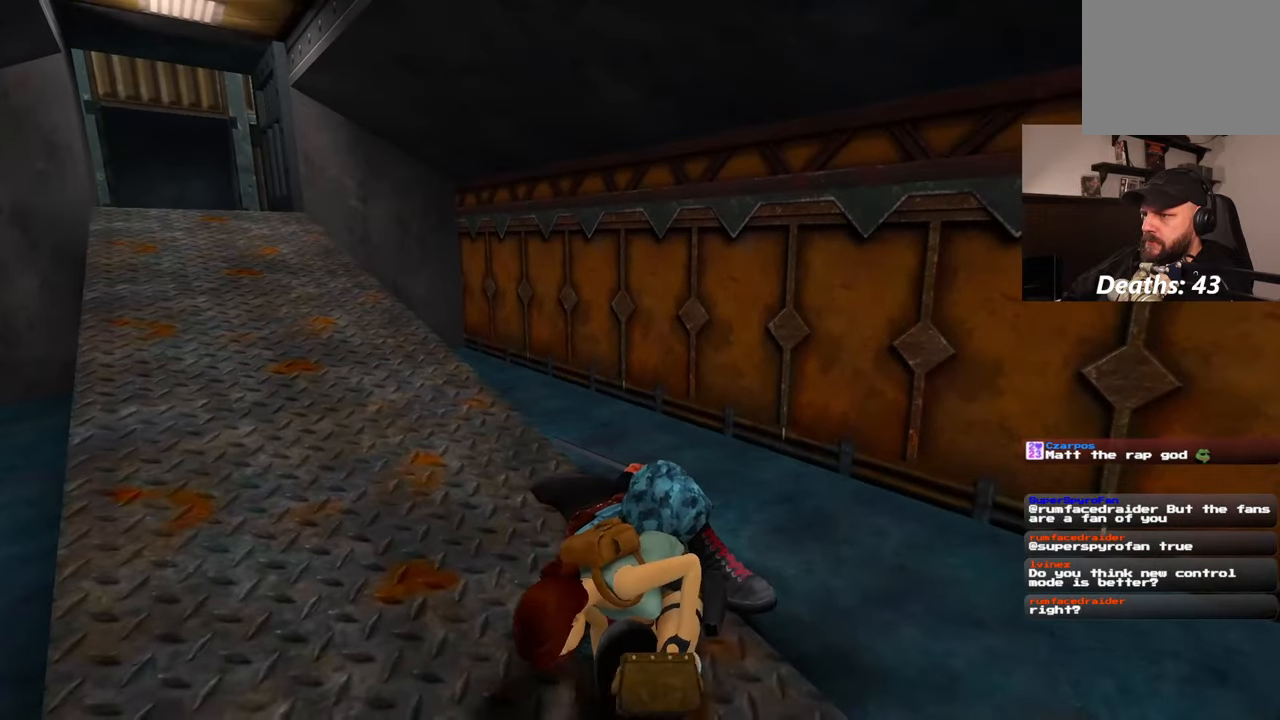
{"buttons": [], "left_stick": "right", "right_stick": "center", "events": [[33, "left_stick", "center"], [117, "right_stick", "right"], [217, "left_stick", "right"], [367, "right_stick", "center"]]}
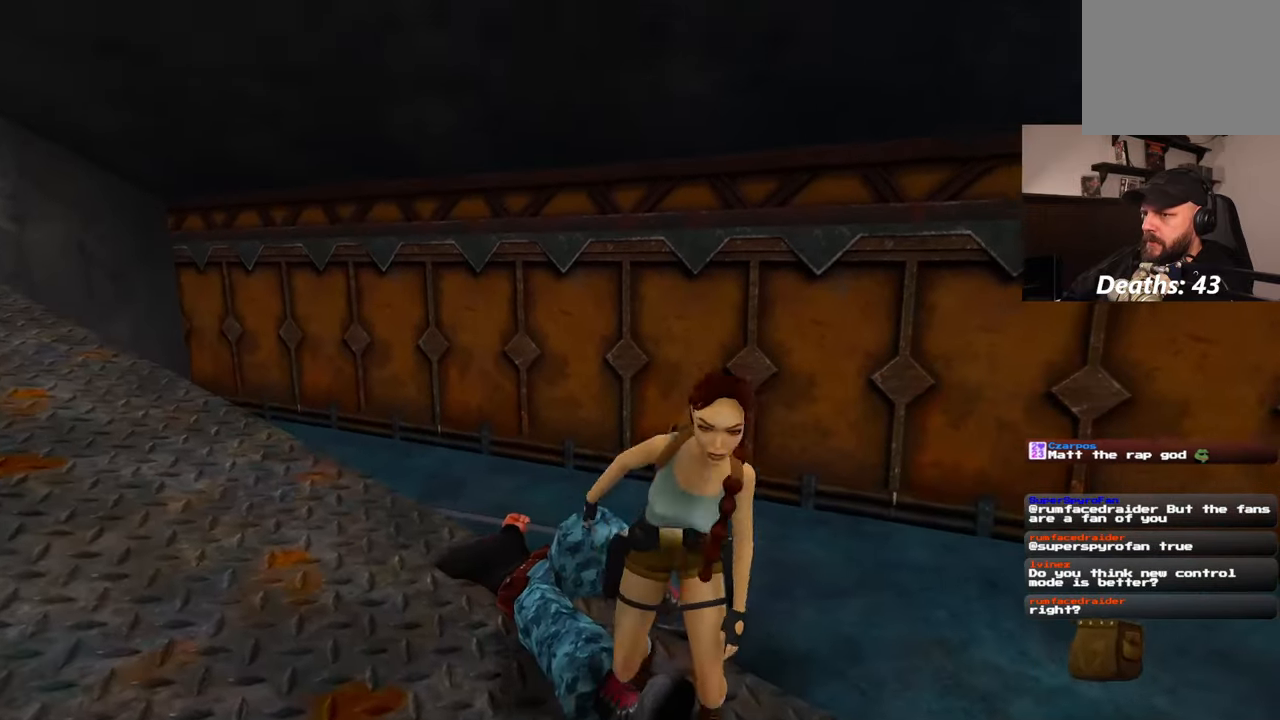
{"buttons": [], "left_stick": "up-right", "right_stick": "left", "events": [[83, "left_stick", "up-right"], [217, "right_stick", "left"]]}
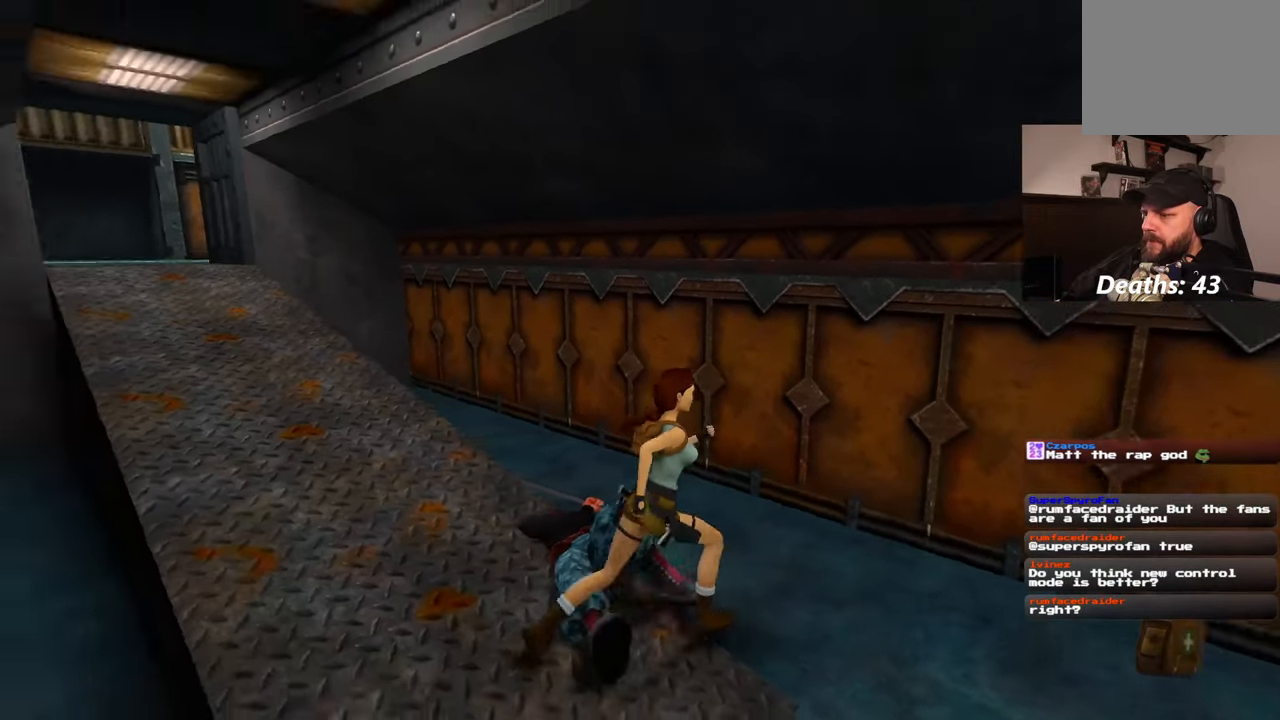
{"buttons": [], "left_stick": "up-right", "right_stick": "center", "events": [[417, "right_stick", "center"]]}
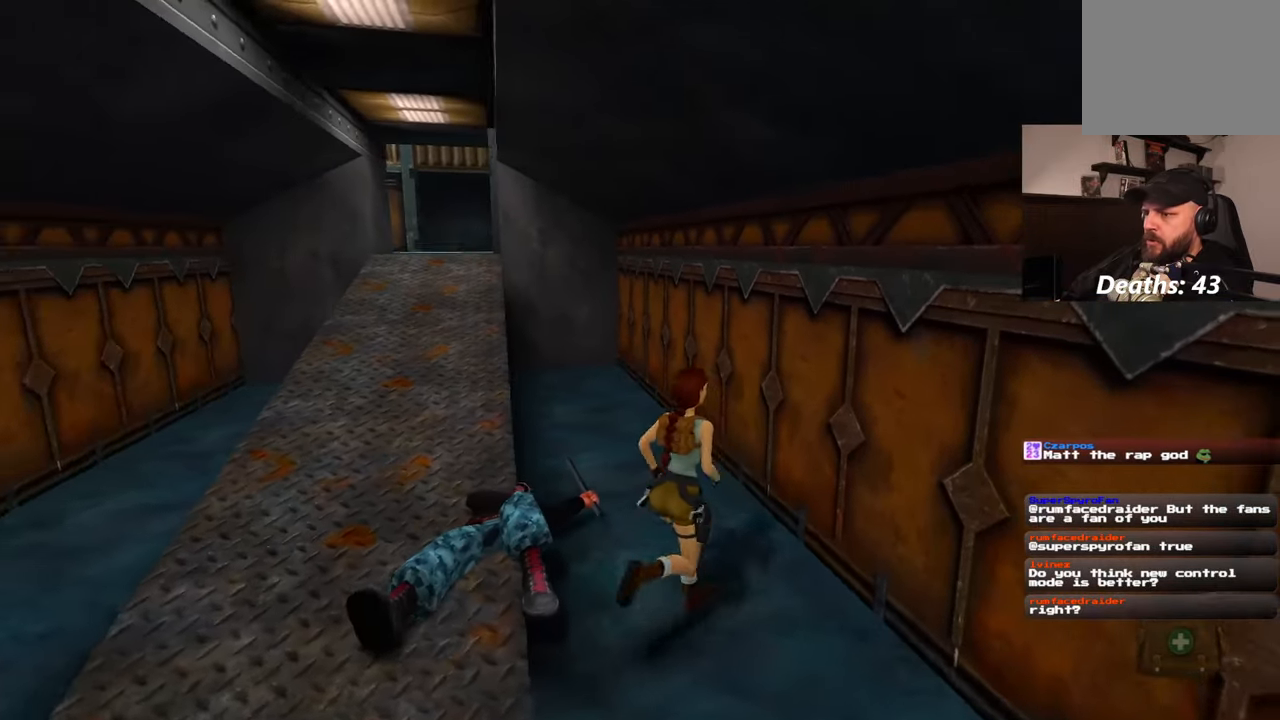
{"buttons": [], "left_stick": "up", "right_stick": "left", "events": [[267, "left_stick", "up"], [400, "right_stick", "left"]]}
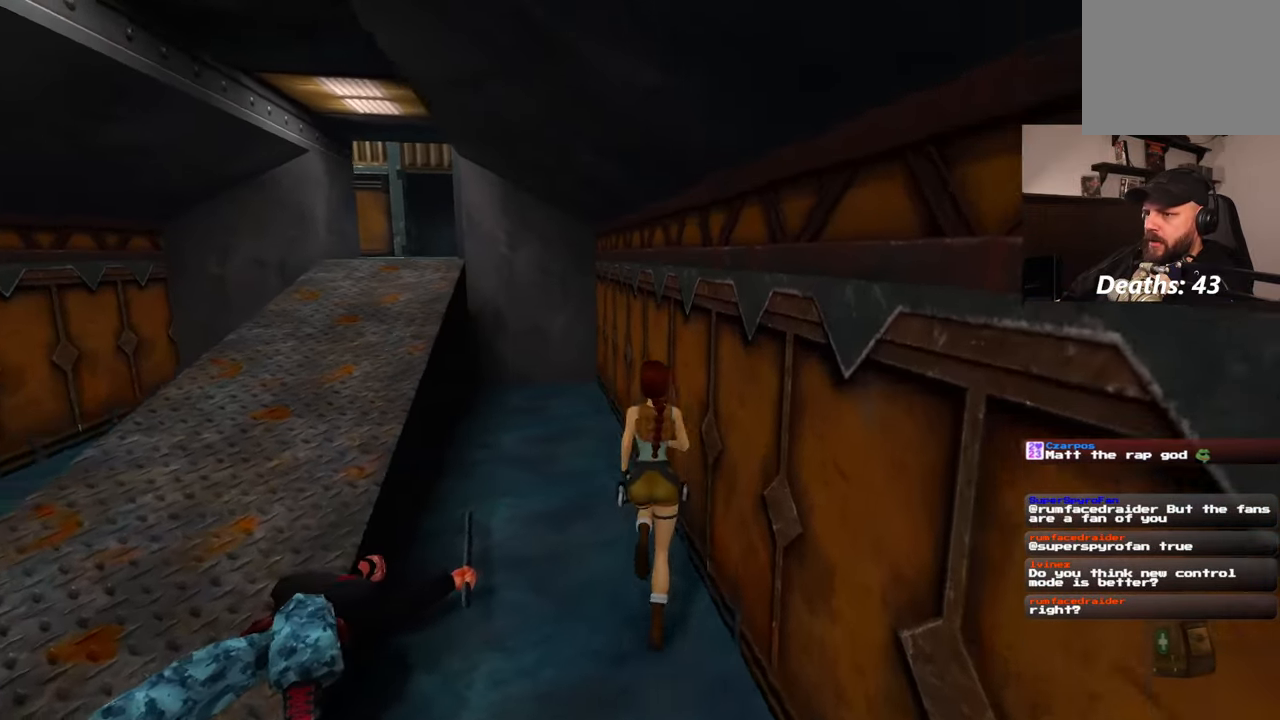
{"buttons": [], "left_stick": "up-right", "right_stick": "center", "events": [[50, "right_stick", "center"], [400, "left_stick", "up-right"]]}
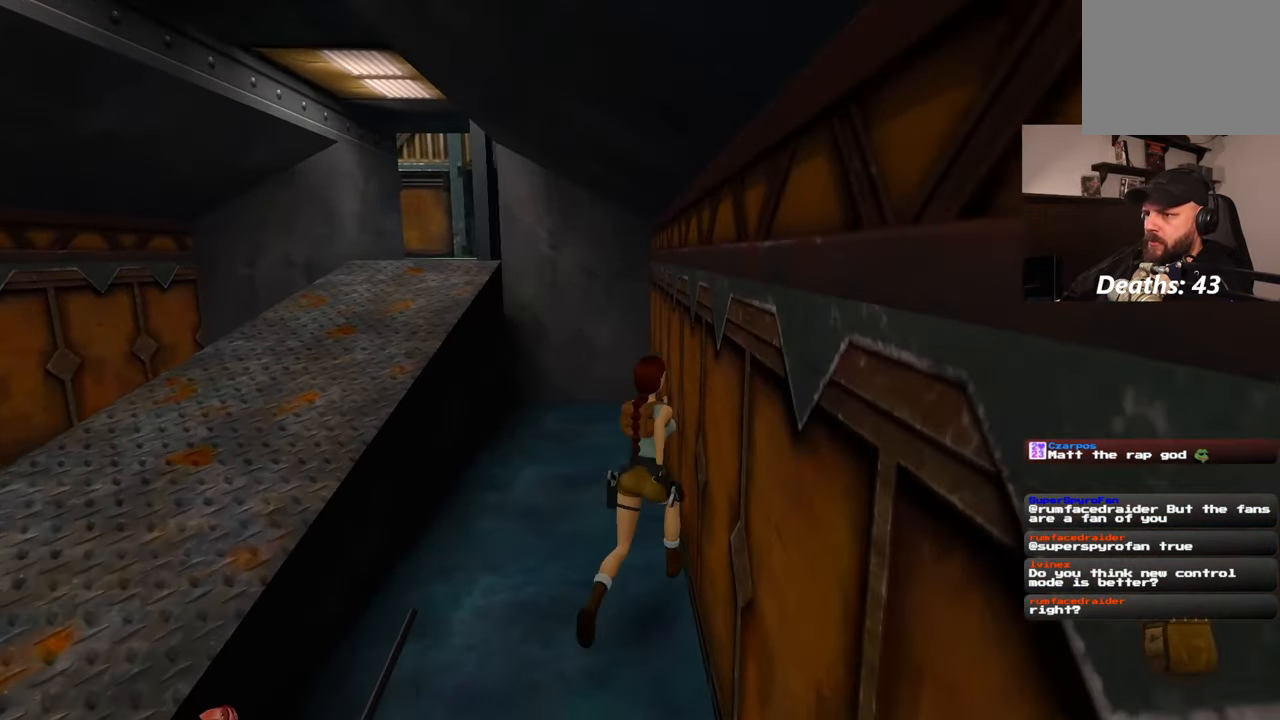
{"buttons": [], "left_stick": "down-left", "right_stick": "left", "events": [[117, "left_stick", "up-left"], [150, "right_stick", "left"], [233, "left_stick", "down-left"]]}
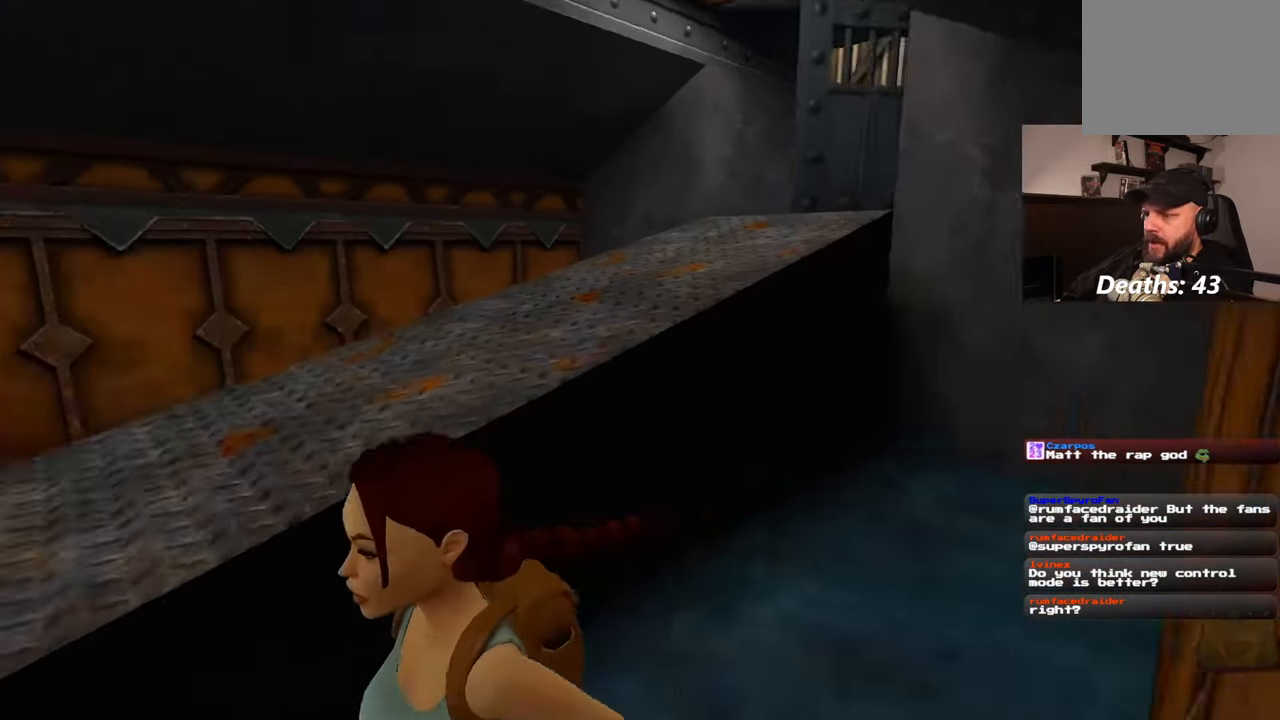
{"buttons": [], "left_stick": "up", "right_stick": "left", "events": [[217, "left_stick", "up-left"], [483, "left_stick", "up"]]}
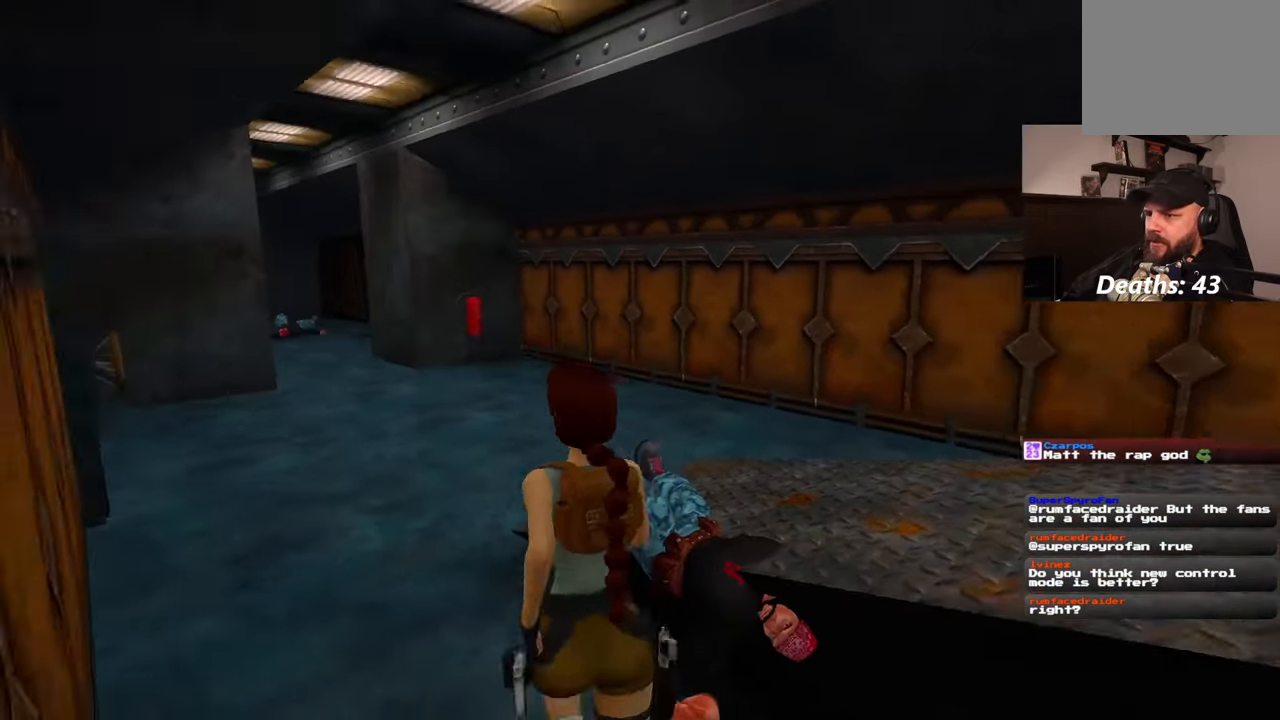
{"buttons": [], "left_stick": "up", "right_stick": "left", "events": [[150, "right_stick", "center"], [450, "right_stick", "left"]]}
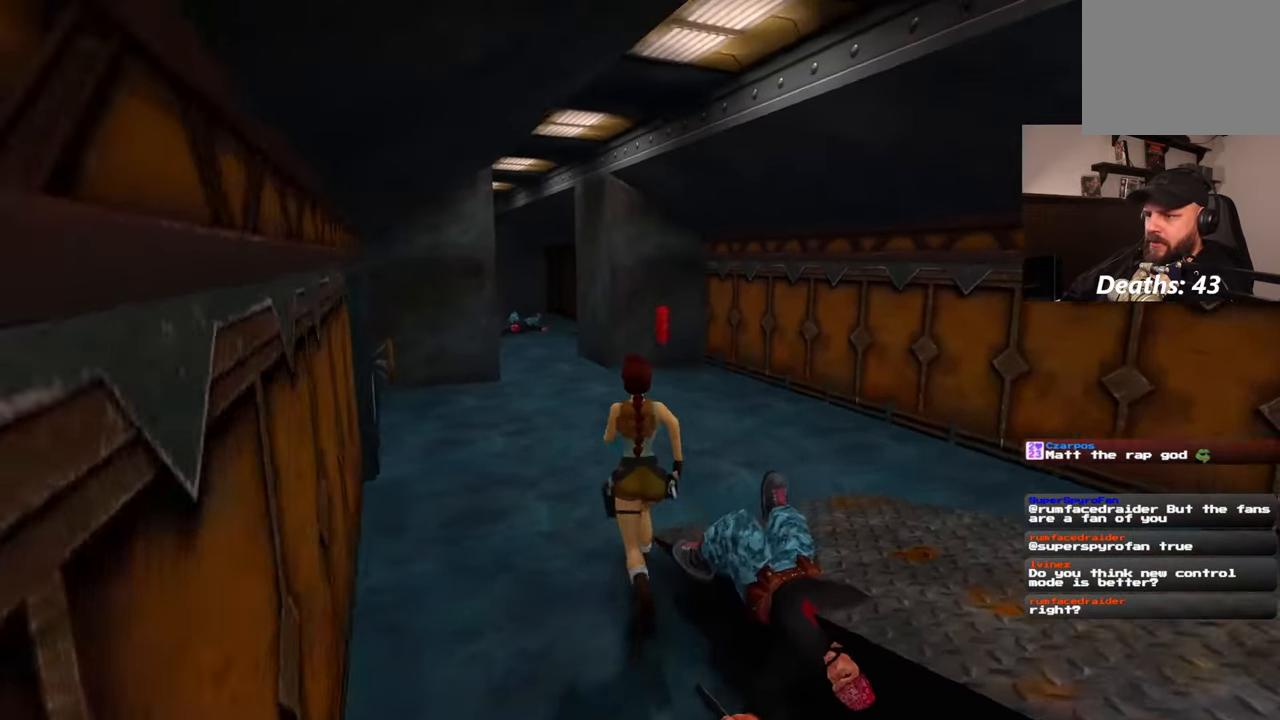
{"buttons": [], "left_stick": "up-right", "right_stick": "left", "events": [[317, "left_stick", "up-right"]]}
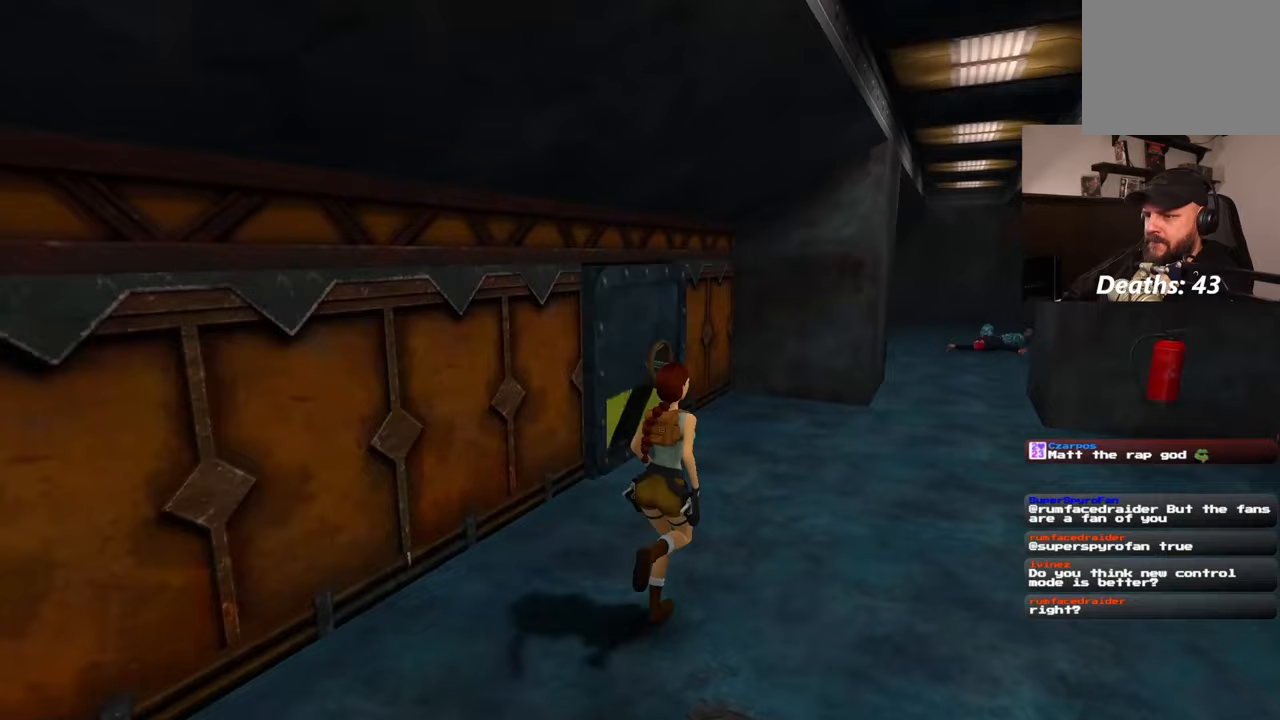
{"buttons": [], "left_stick": "up-right", "right_stick": "left", "events": [[17, "right_stick", "center"], [167, "left_stick", "up"], [317, "right_stick", "left"], [417, "left_stick", "right"], [467, "left_stick", "up-right"]]}
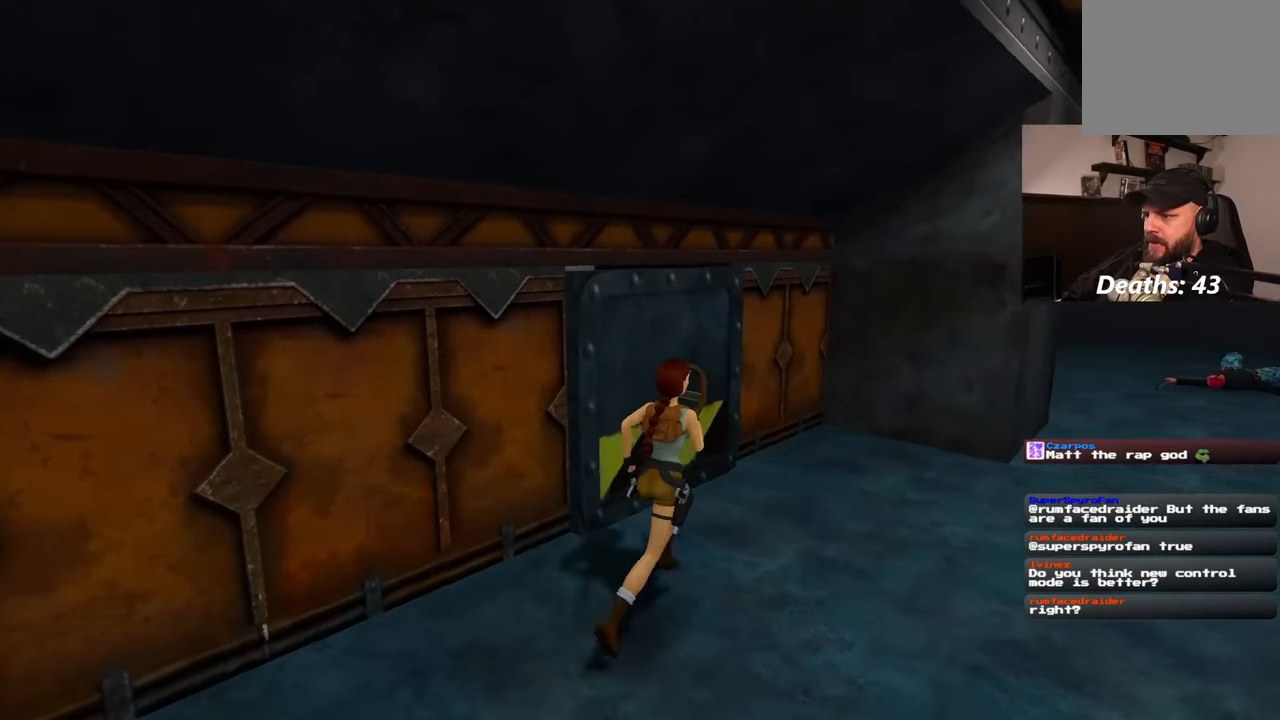
{"buttons": [], "left_stick": "center", "right_stick": "center", "events": [[367, "right_stick", "center"], [383, "left_stick", "center"]]}
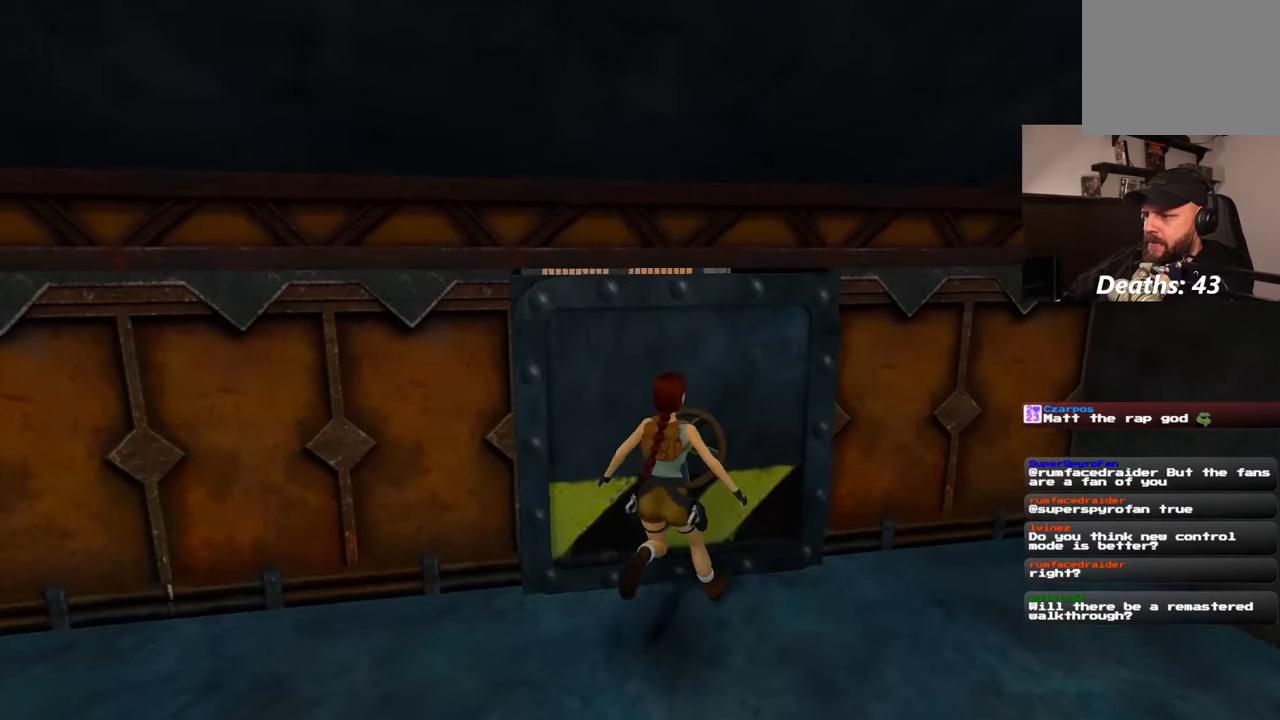
{"buttons": [], "left_stick": "center", "right_stick": "center", "events": []}
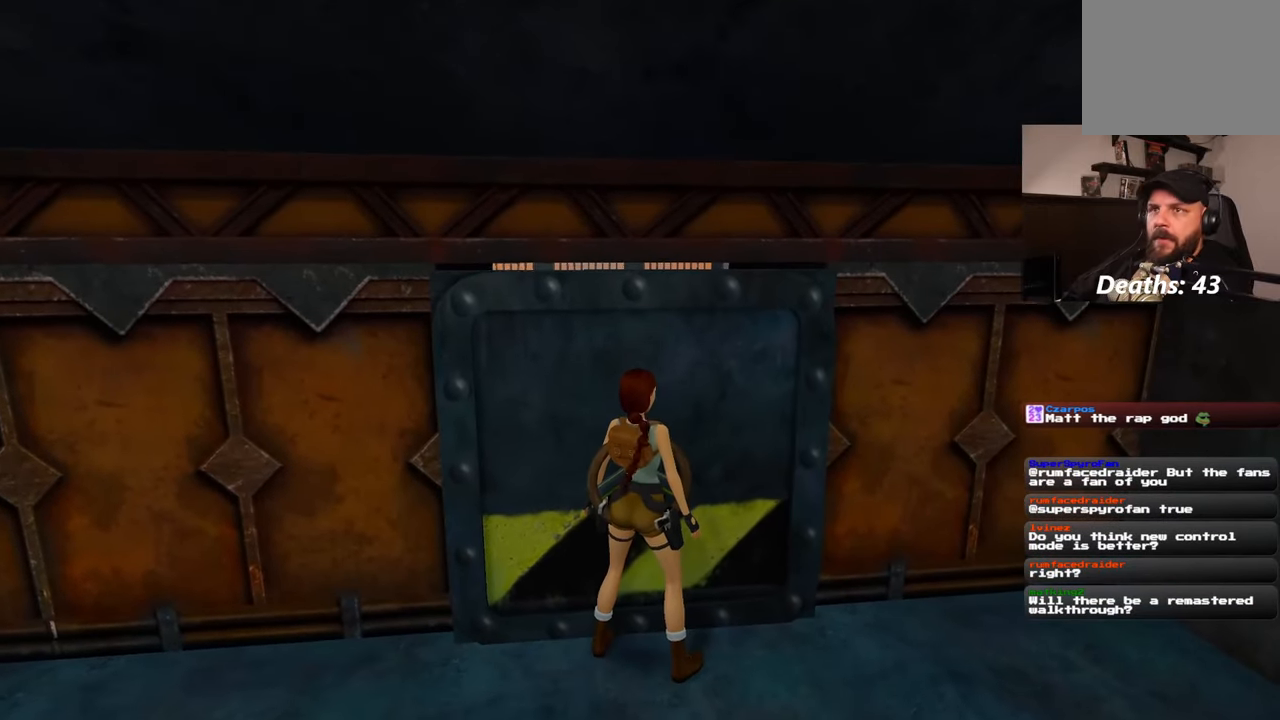
{"buttons": [], "left_stick": "up-left", "right_stick": "center", "events": [[450, "left_stick", "up-left"]]}